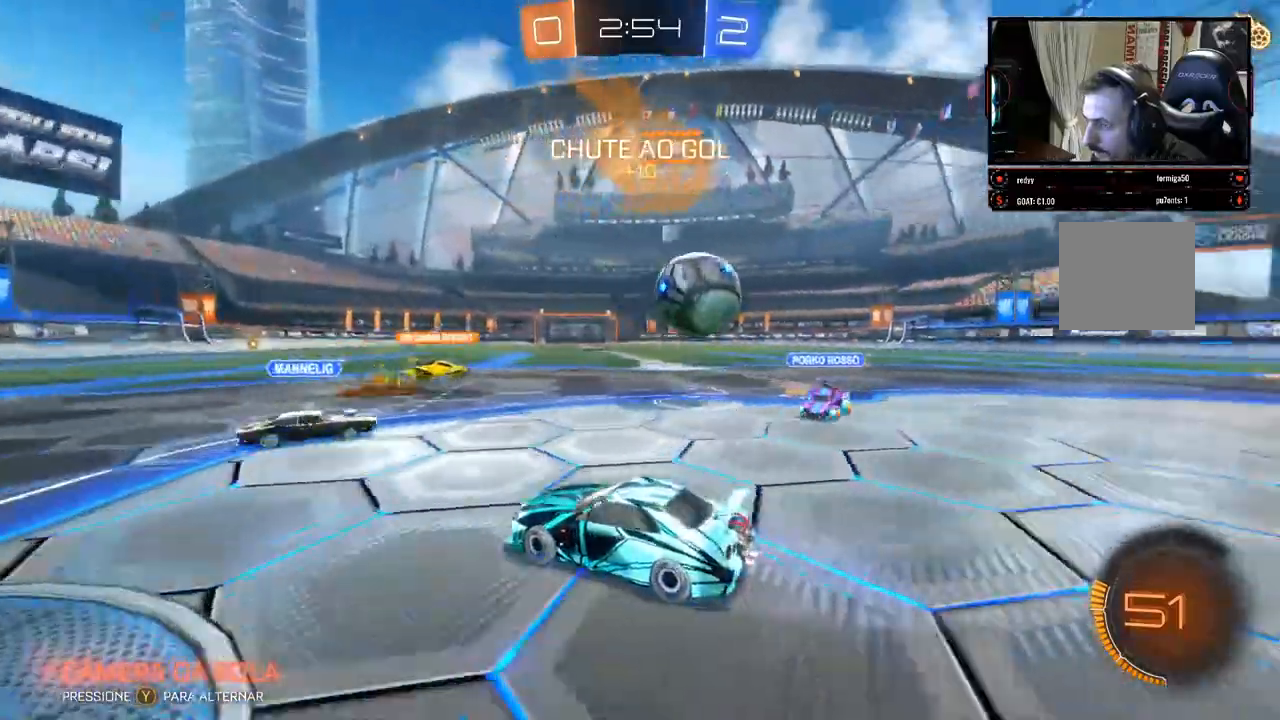
Gameplay with a controller (Xbox layout); each line is a JSON object with the inputs held at the frame after it. "events" lists button and stick changes between this image and that frame as [ms after this image, input, new state], when the widget could be followed in between. Not read: R3.
{"buttons": ["B", "R2"], "left_stick": "center", "right_stick": "center", "events": [[150, "B", "down"], [483, "left_stick", "center"]]}
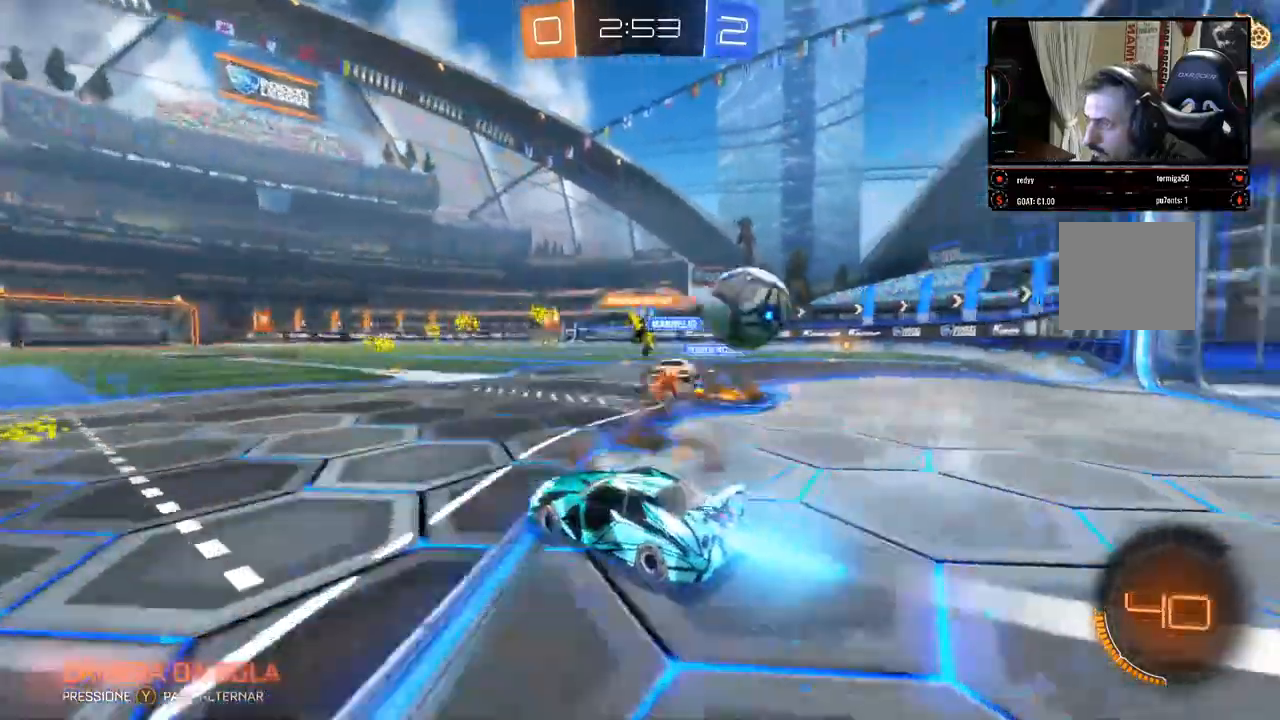
{"buttons": ["R2"], "left_stick": "right", "right_stick": "center", "events": [[283, "B", "up"], [300, "left_stick", "right"]]}
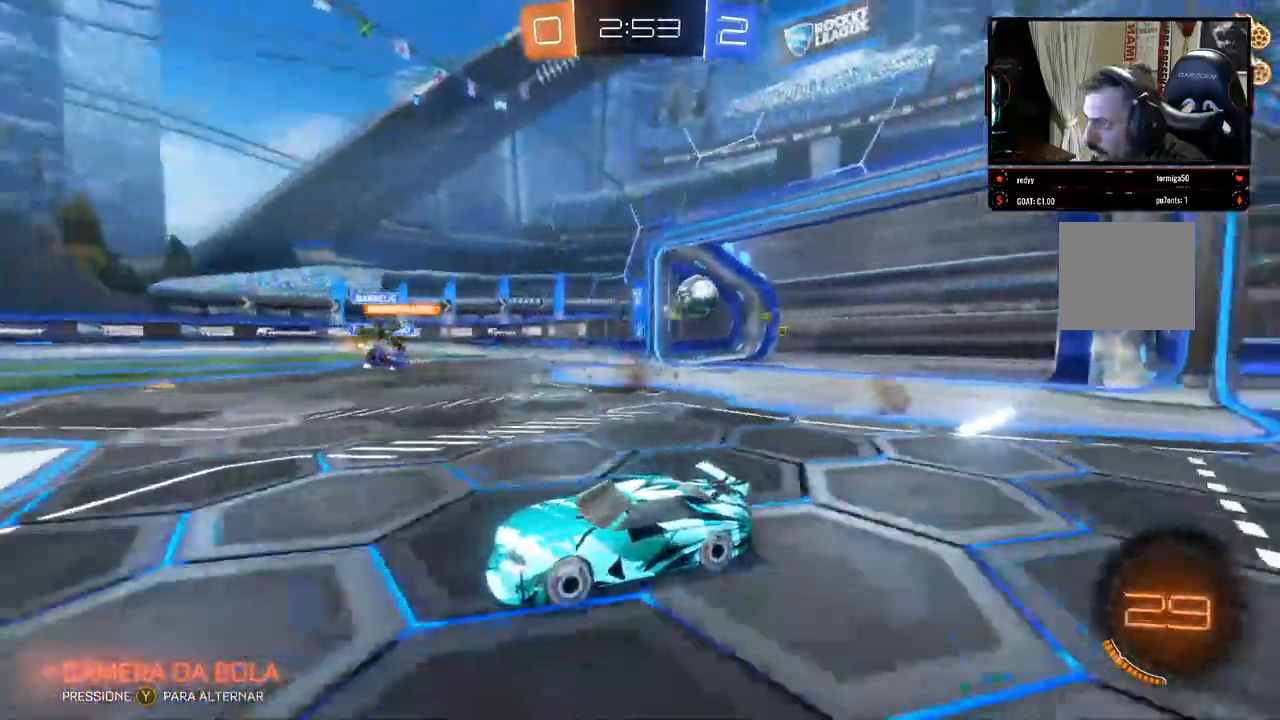
{"buttons": ["R2"], "left_stick": "center", "right_stick": "center", "events": [[17, "left_stick", "center"], [83, "left_stick", "left"], [250, "left_stick", "center"], [400, "DPAD_LEFT", "down"], [467, "DPAD_LEFT", "up"]]}
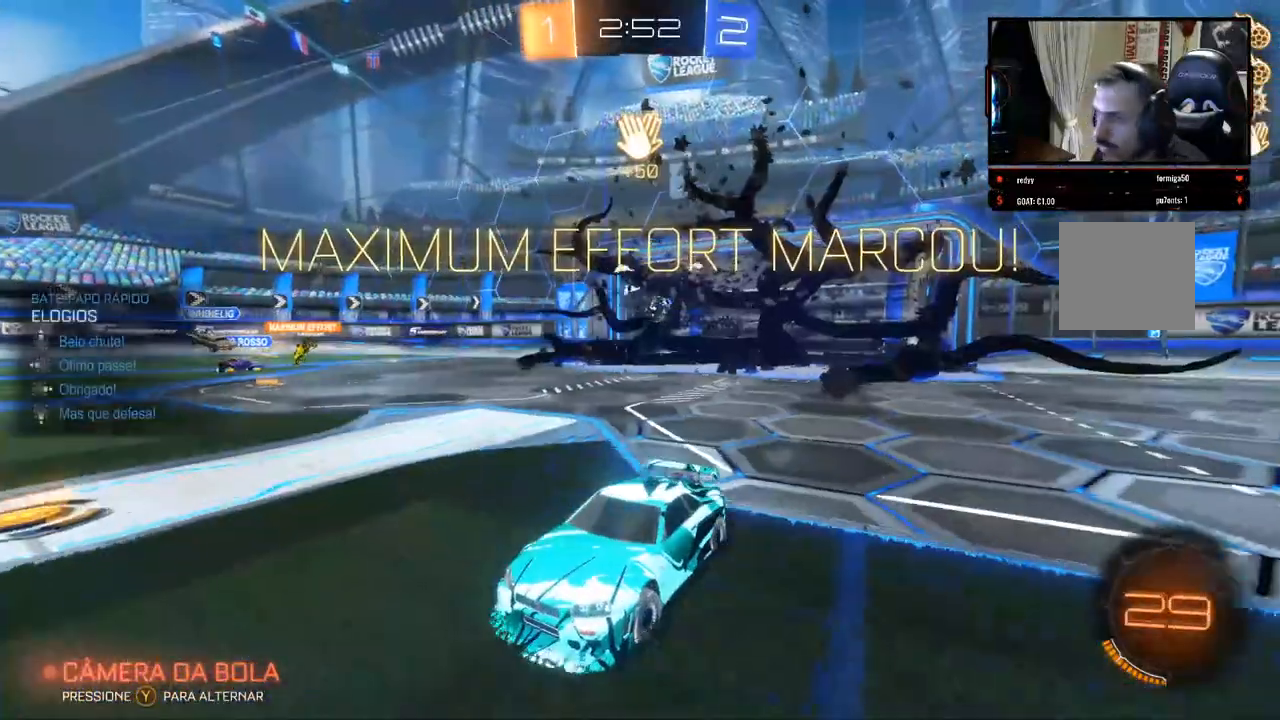
{"buttons": ["R2"], "left_stick": "left", "right_stick": "center", "events": [[83, "DPAD_UP", "down"], [150, "DPAD_UP", "up"], [467, "left_stick", "left"]]}
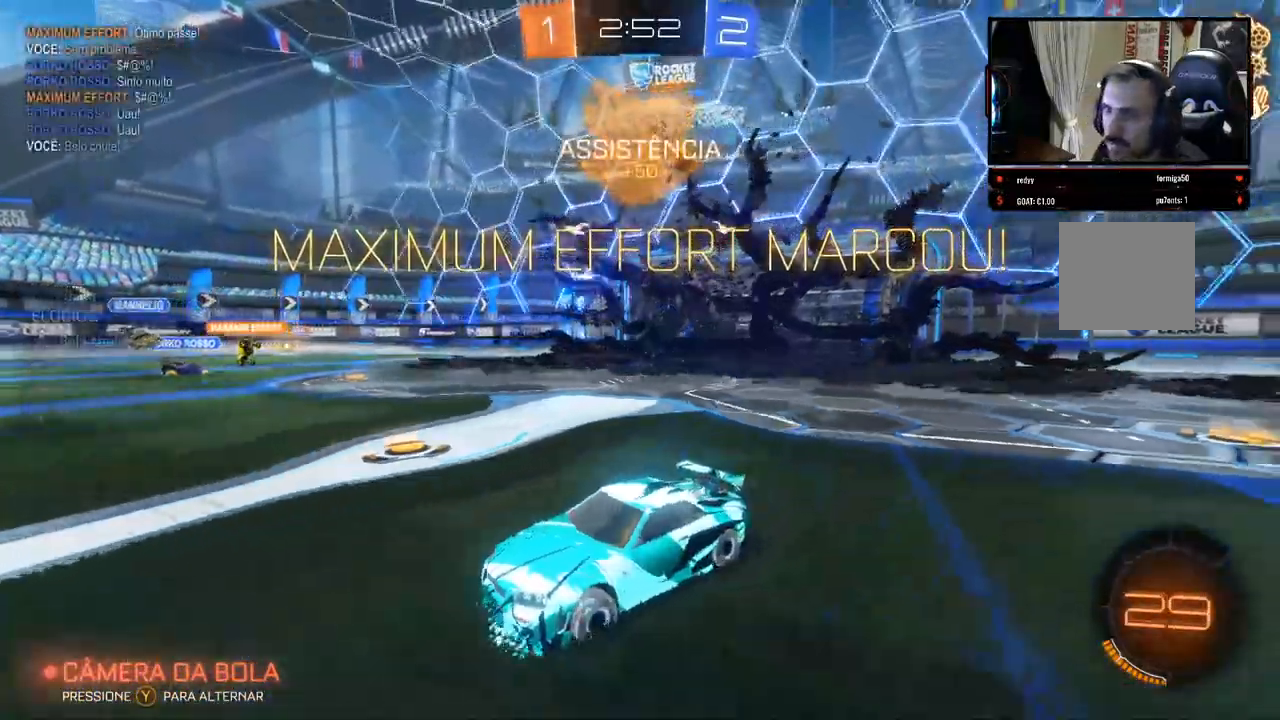
{"buttons": ["B", "R2"], "left_stick": "left", "right_stick": "center", "events": [[33, "B", "down"]]}
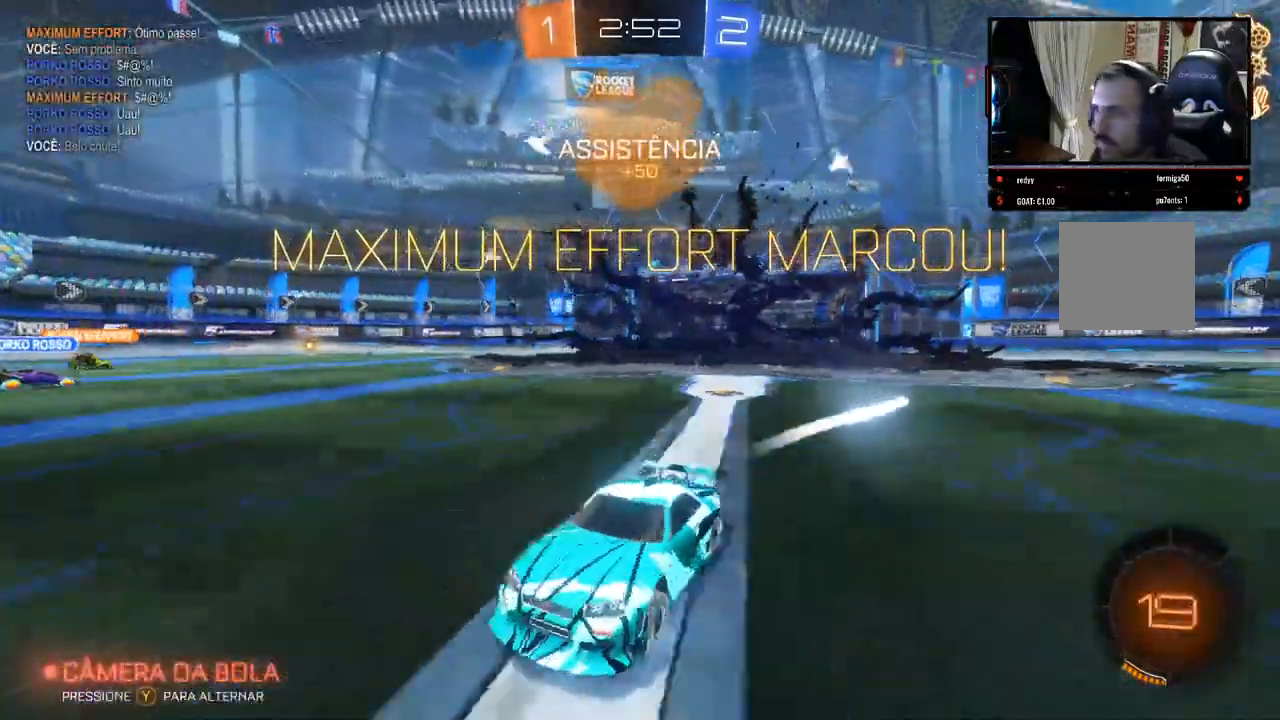
{"buttons": ["R2"], "left_stick": "up", "right_stick": "center", "events": [[483, "B", "up"], [500, "left_stick", "up"]]}
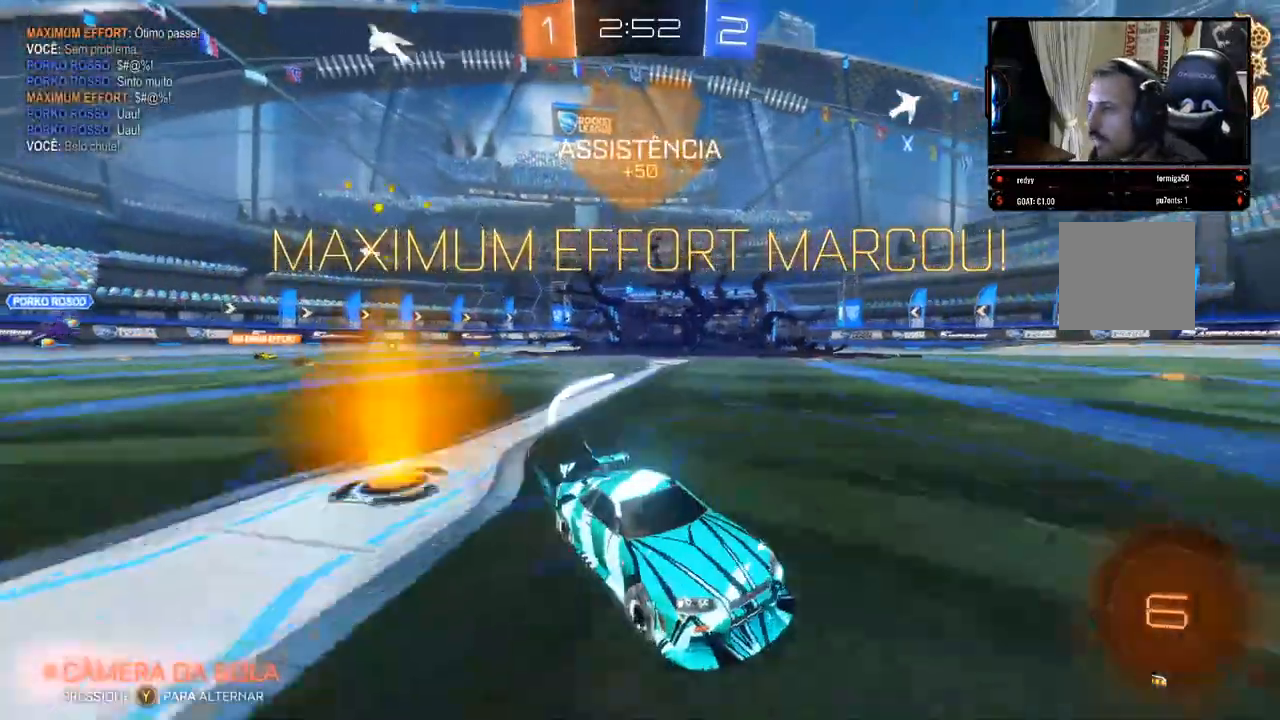
{"buttons": ["R2"], "left_stick": "center", "right_stick": "center", "events": [[67, "A", "down"], [117, "A", "up"], [183, "A", "down"], [250, "A", "up"], [367, "left_stick", "center"]]}
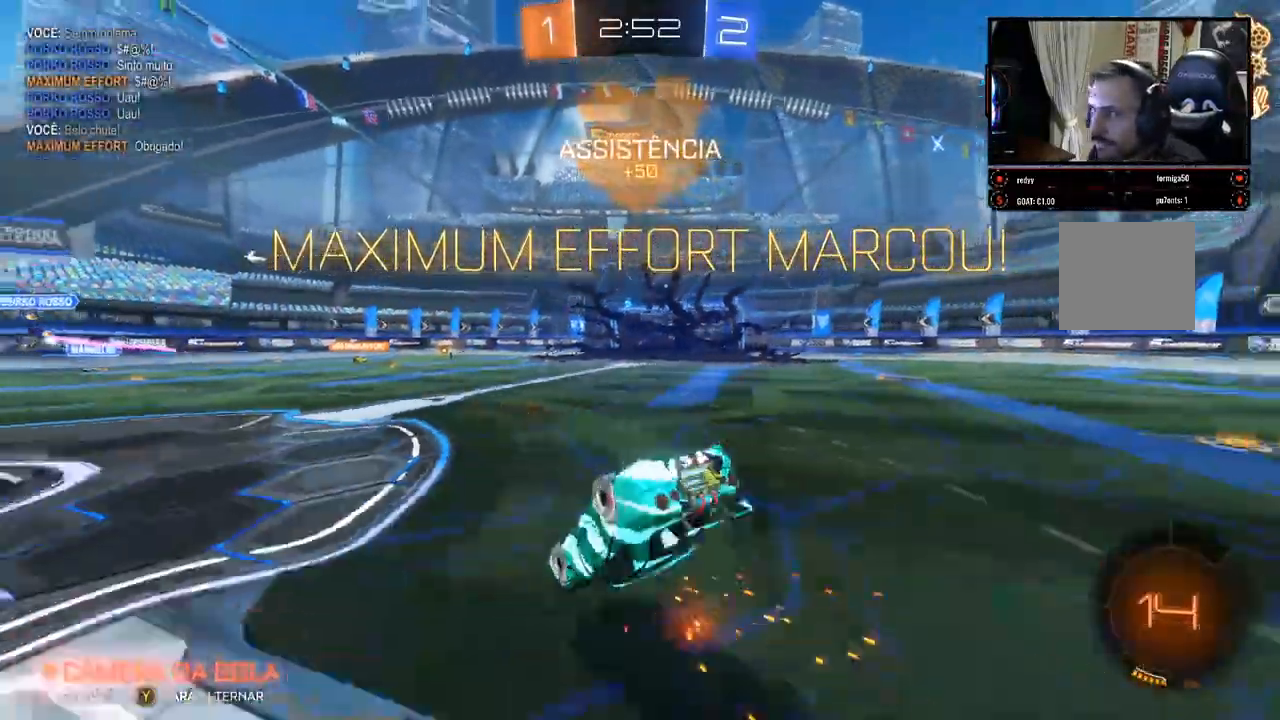
{"buttons": ["R2"], "left_stick": "center", "right_stick": "left", "events": [[167, "right_stick", "left"]]}
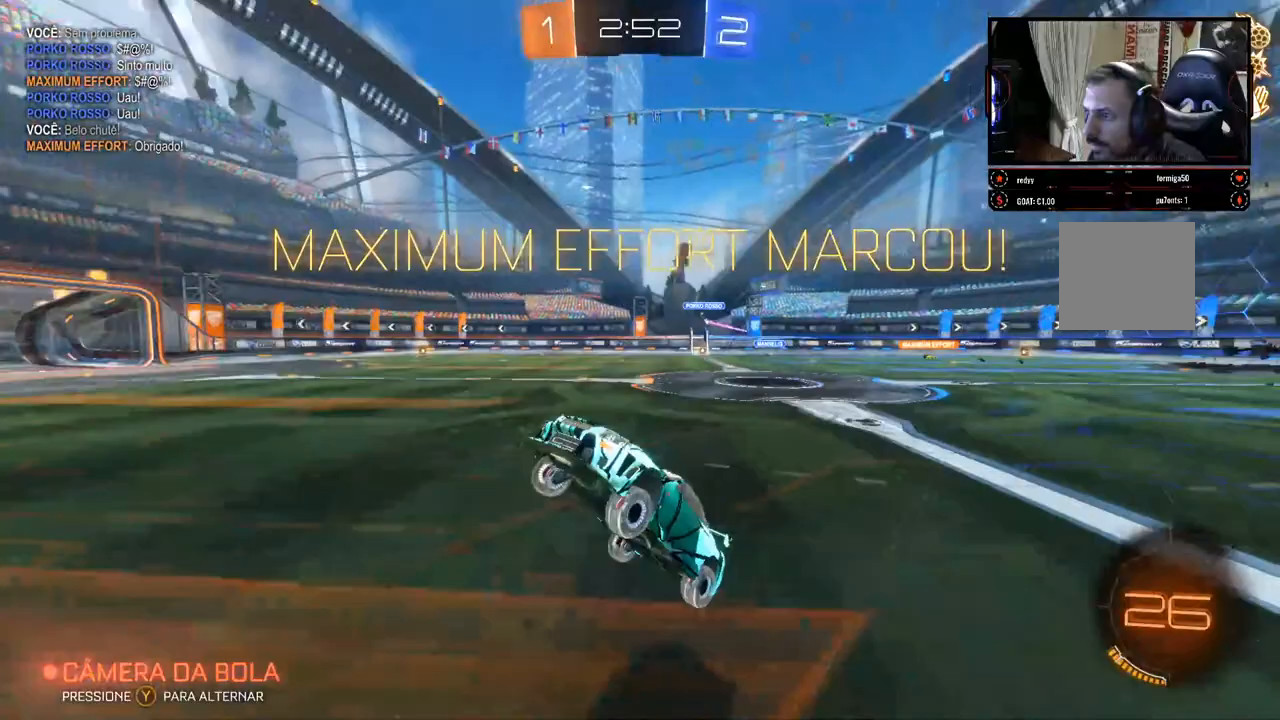
{"buttons": ["R2"], "left_stick": "center", "right_stick": "left", "events": [[33, "left_stick", "right"], [317, "left_stick", "center"]]}
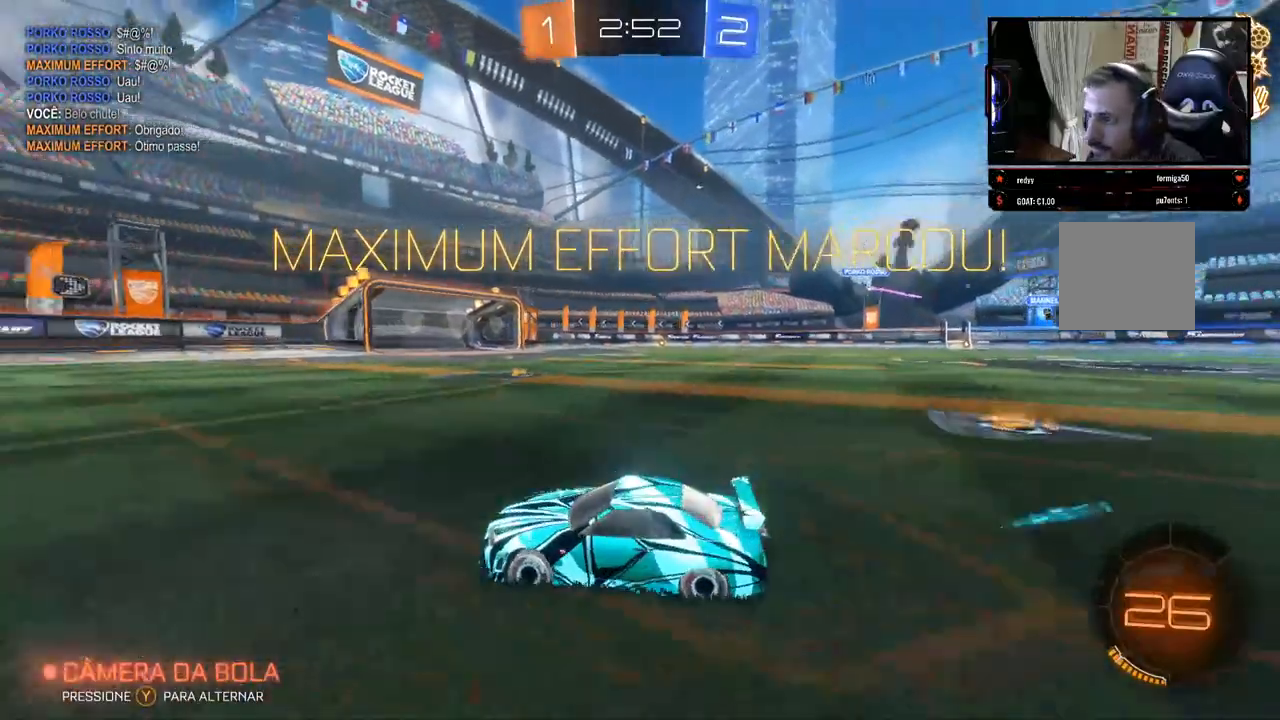
{"buttons": ["B", "R2"], "left_stick": "right", "right_stick": "center", "events": [[100, "left_stick", "right"], [233, "right_stick", "center"], [317, "B", "down"]]}
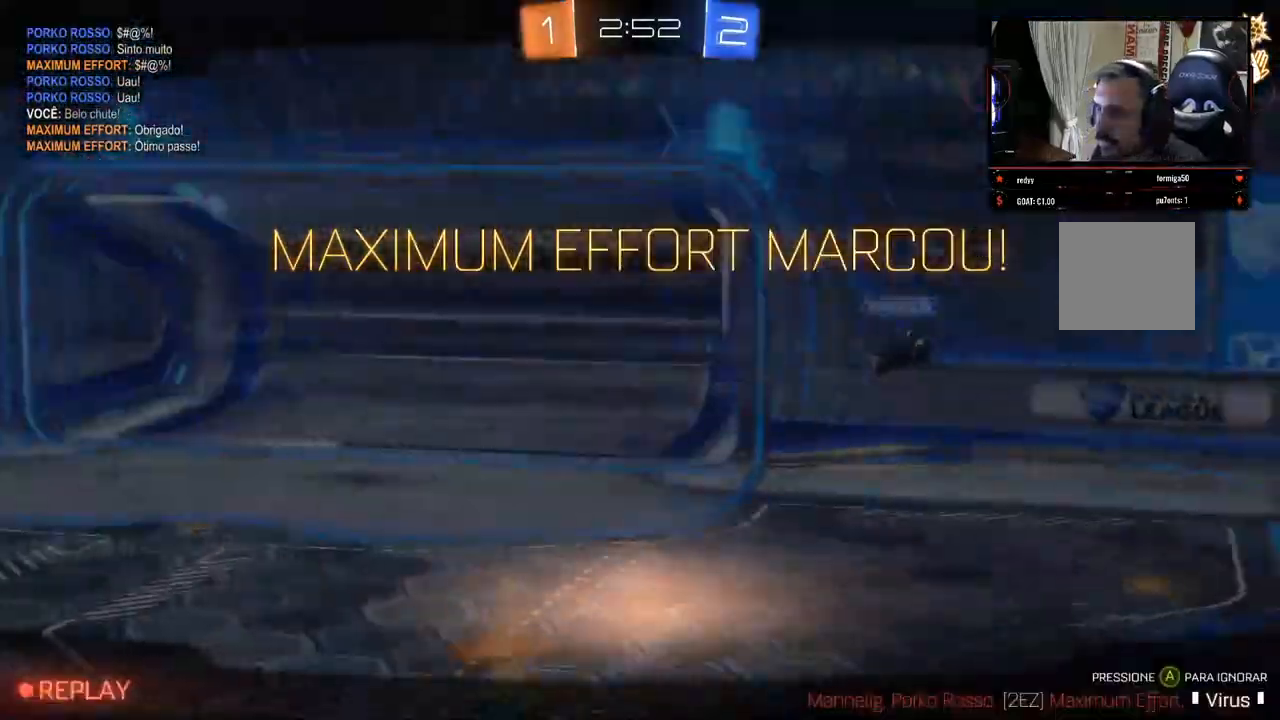
{"buttons": ["A"], "left_stick": "center", "right_stick": "center", "events": [[83, "left_stick", "center"], [100, "B", "up"], [300, "R2", "up"], [467, "A", "down"]]}
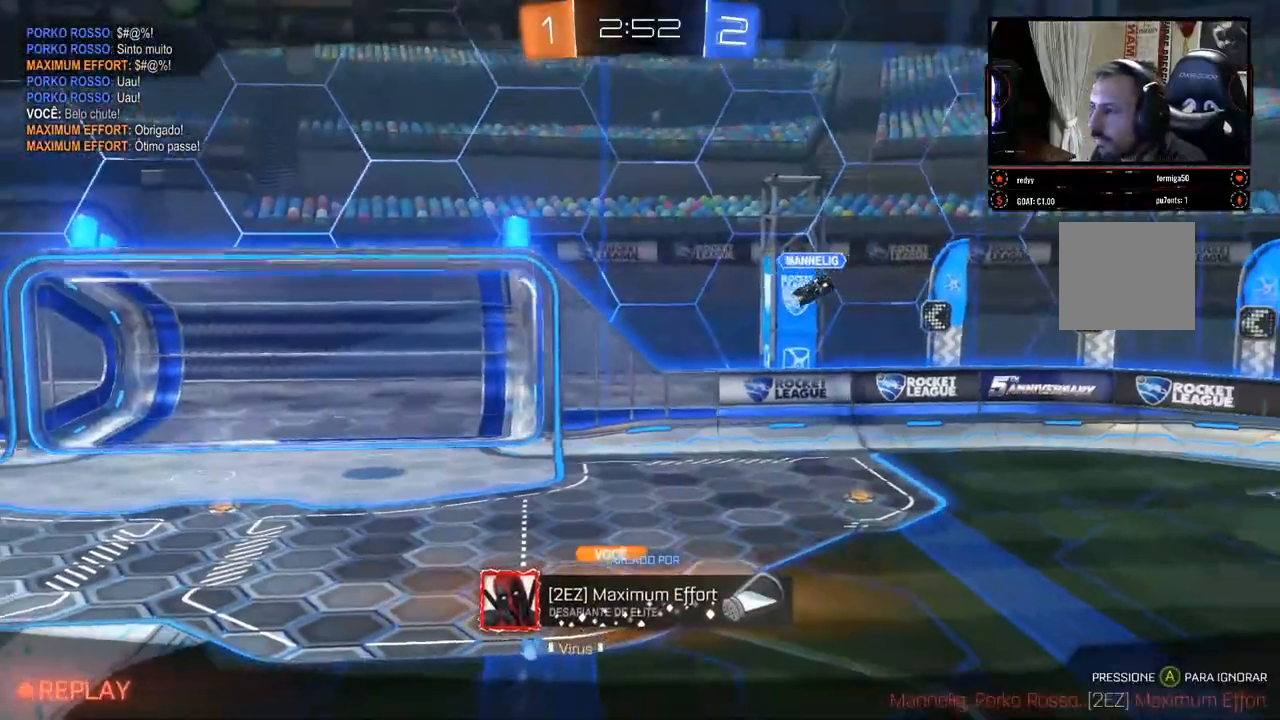
{"buttons": [], "left_stick": "center", "right_stick": "center", "events": [[50, "A", "up"], [133, "A", "down"], [183, "A", "up"]]}
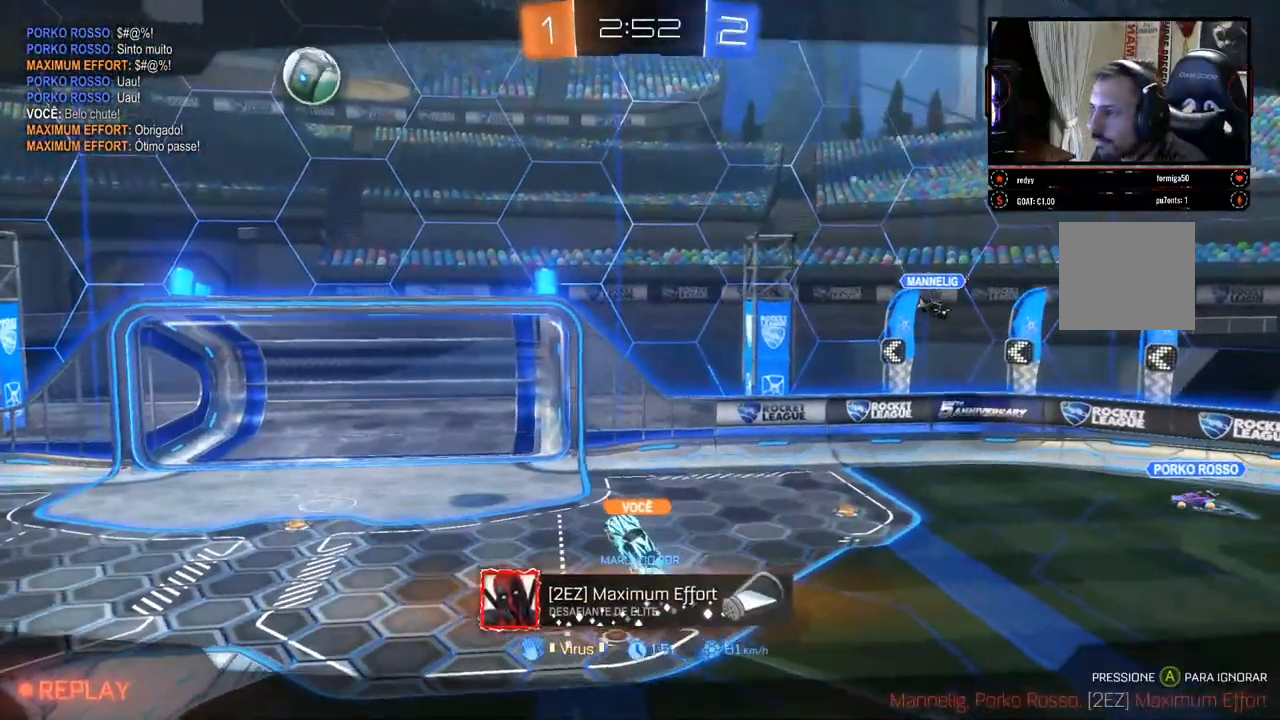
{"buttons": [], "left_stick": "center", "right_stick": "center", "events": []}
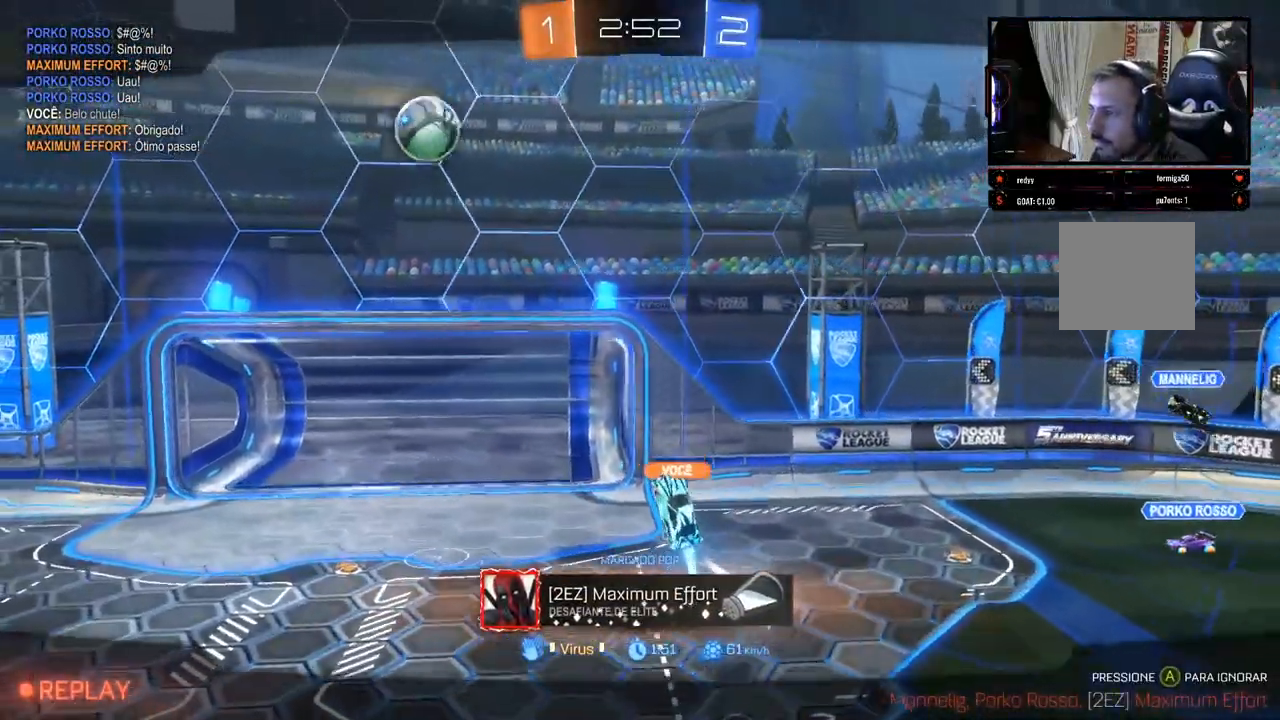
{"buttons": [], "left_stick": "center", "right_stick": "center", "events": []}
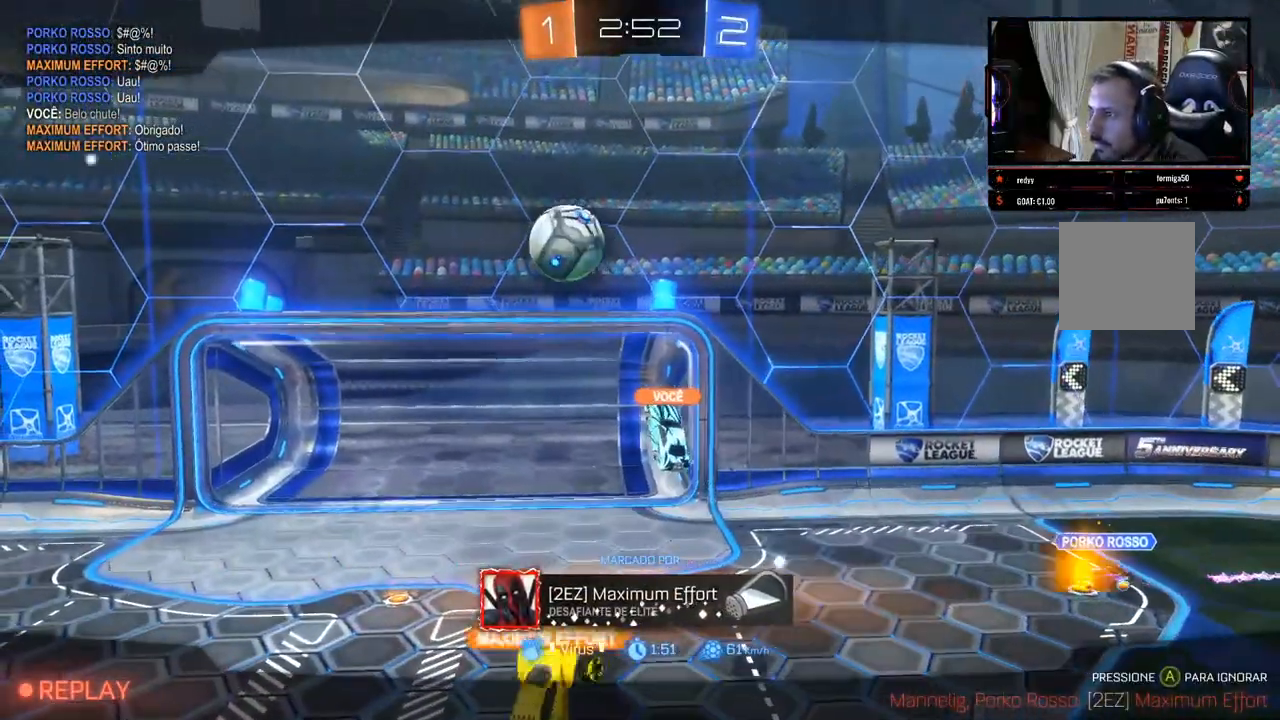
{"buttons": [], "left_stick": "center", "right_stick": "center", "events": []}
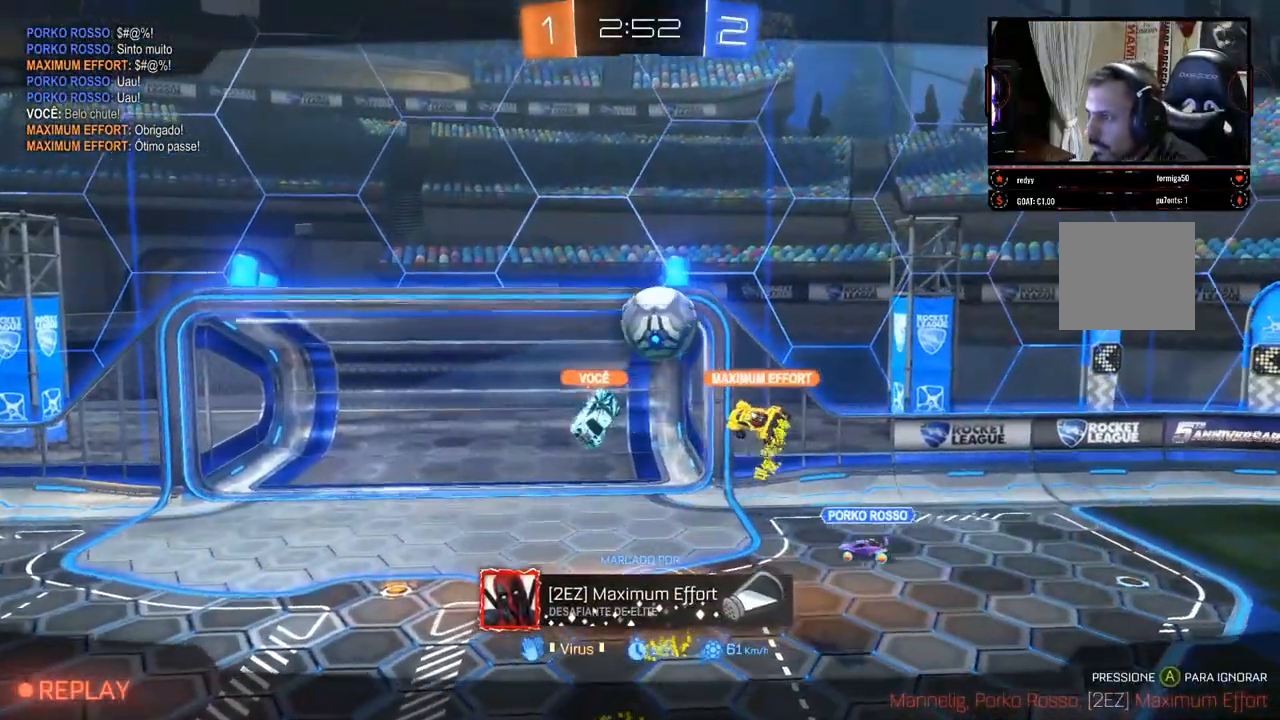
{"buttons": [], "left_stick": "center", "right_stick": "center", "events": []}
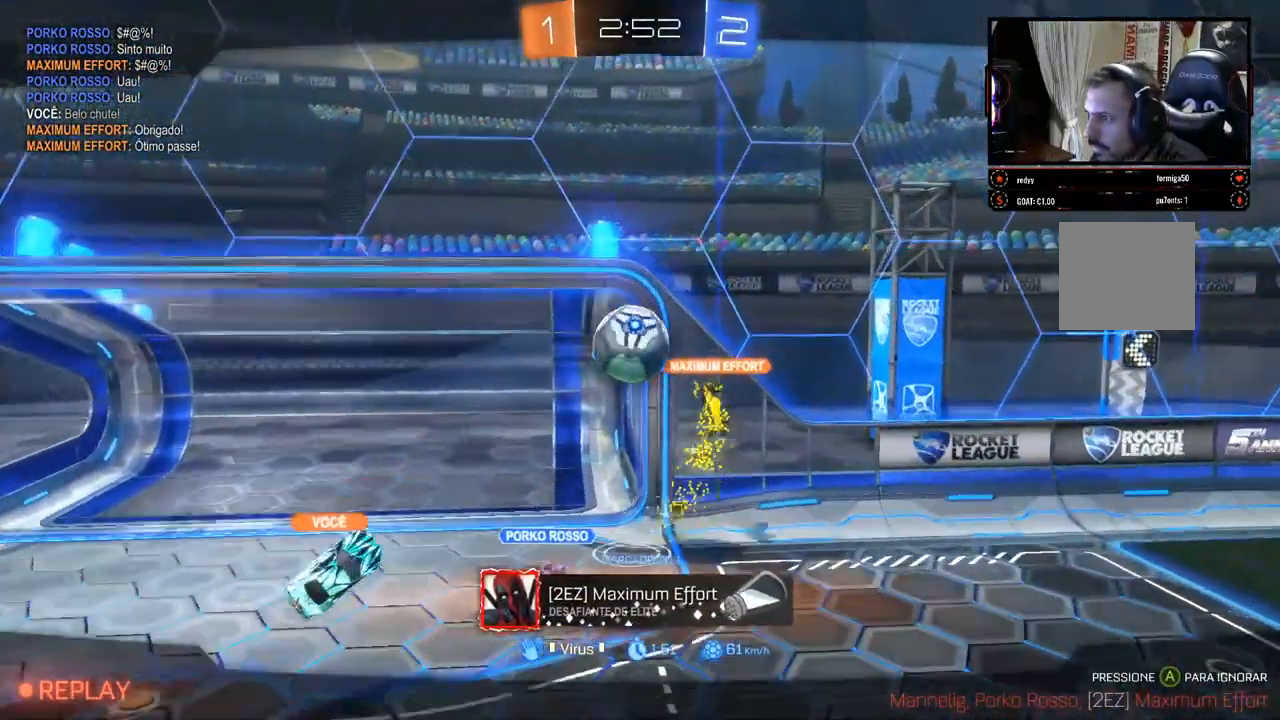
{"buttons": [], "left_stick": "center", "right_stick": "center", "events": [[233, "A", "down"], [300, "A", "up"]]}
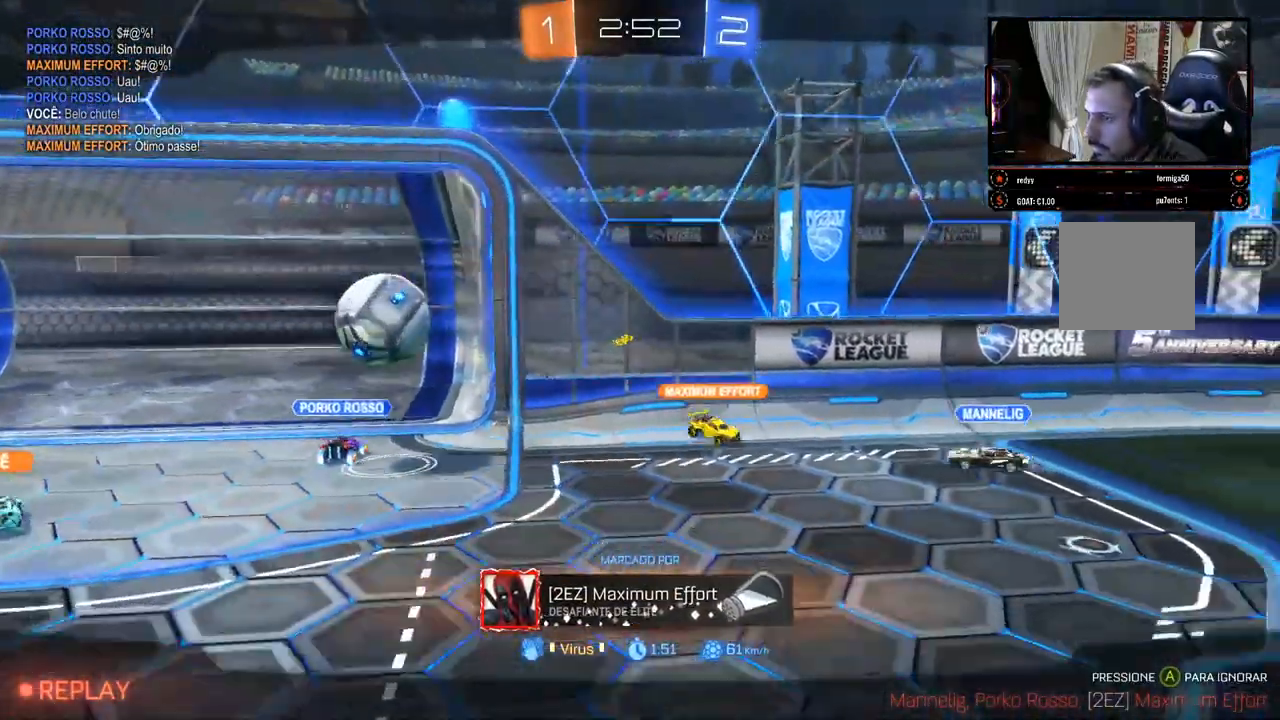
{"buttons": [], "left_stick": "left", "right_stick": "center", "events": [[333, "left_stick", "left"]]}
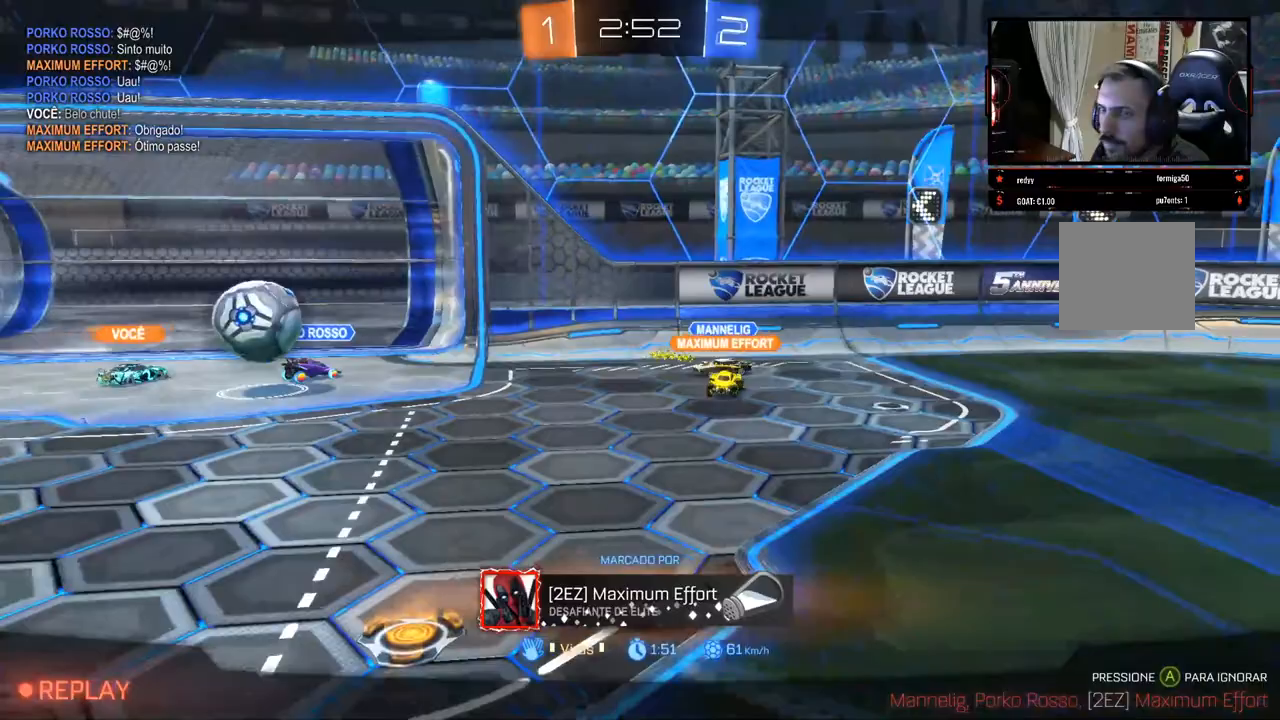
{"buttons": [], "left_stick": "center", "right_stick": "center", "events": [[17, "A", "down"], [50, "left_stick", "center"], [117, "A", "up"]]}
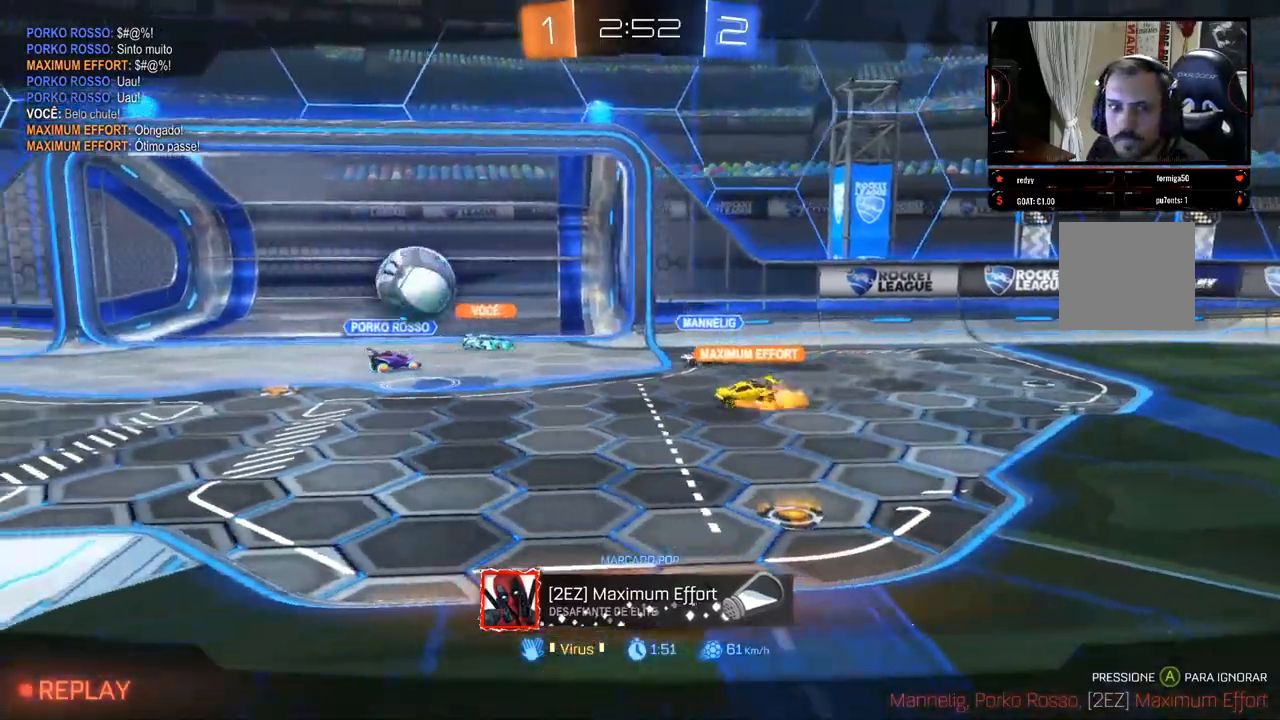
{"buttons": [], "left_stick": "center", "right_stick": "center", "events": []}
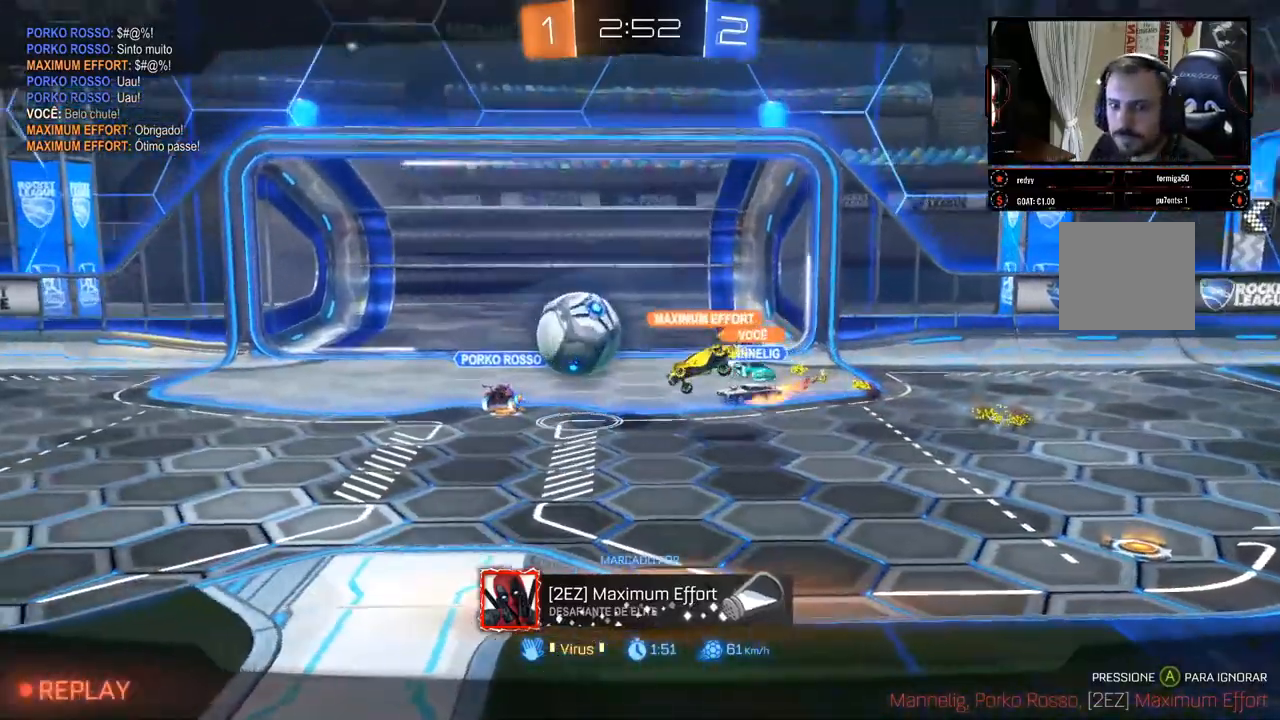
{"buttons": [], "left_stick": "center", "right_stick": "center", "events": [[183, "A", "down"], [250, "A", "up"]]}
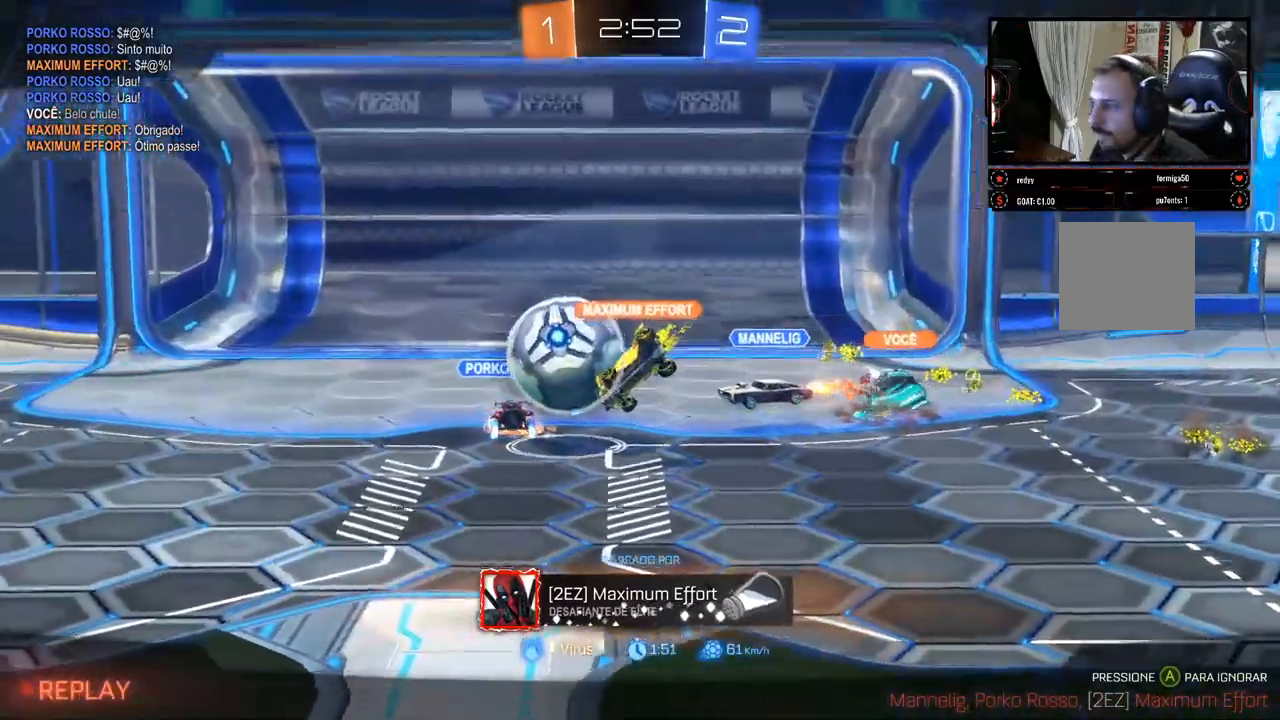
{"buttons": [], "left_stick": "center", "right_stick": "center", "events": []}
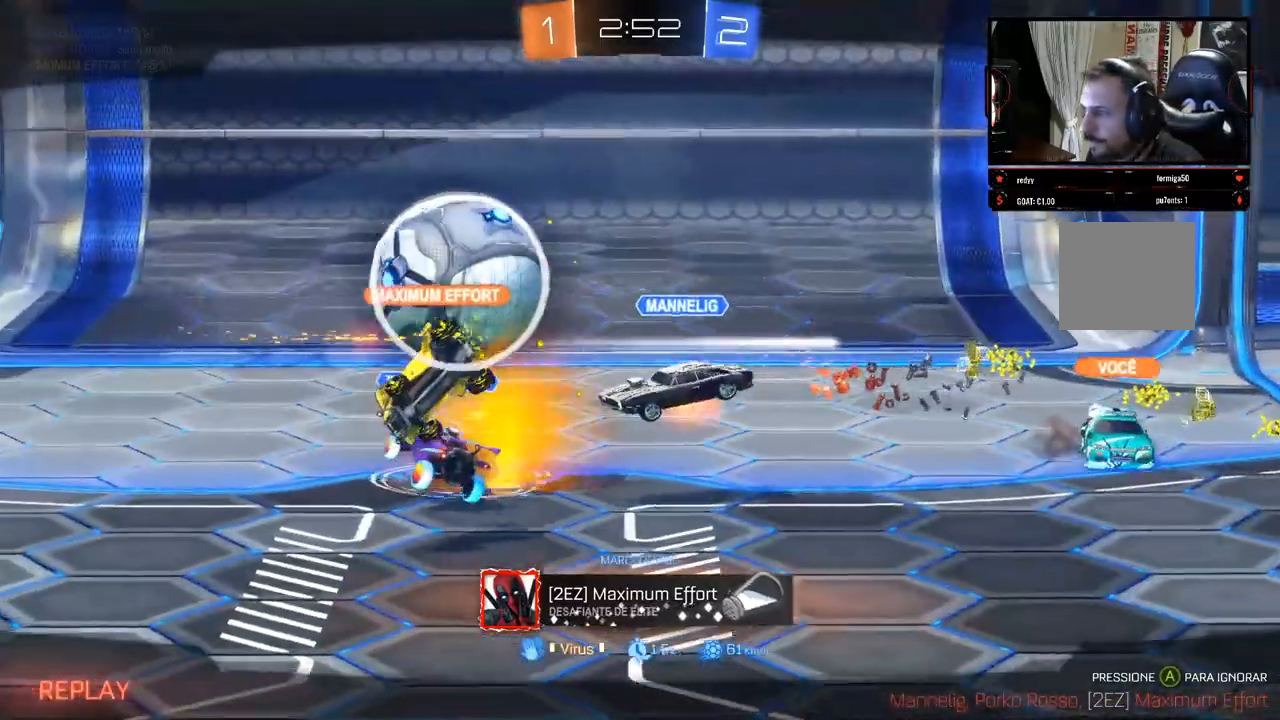
{"buttons": [], "left_stick": "center", "right_stick": "center", "events": []}
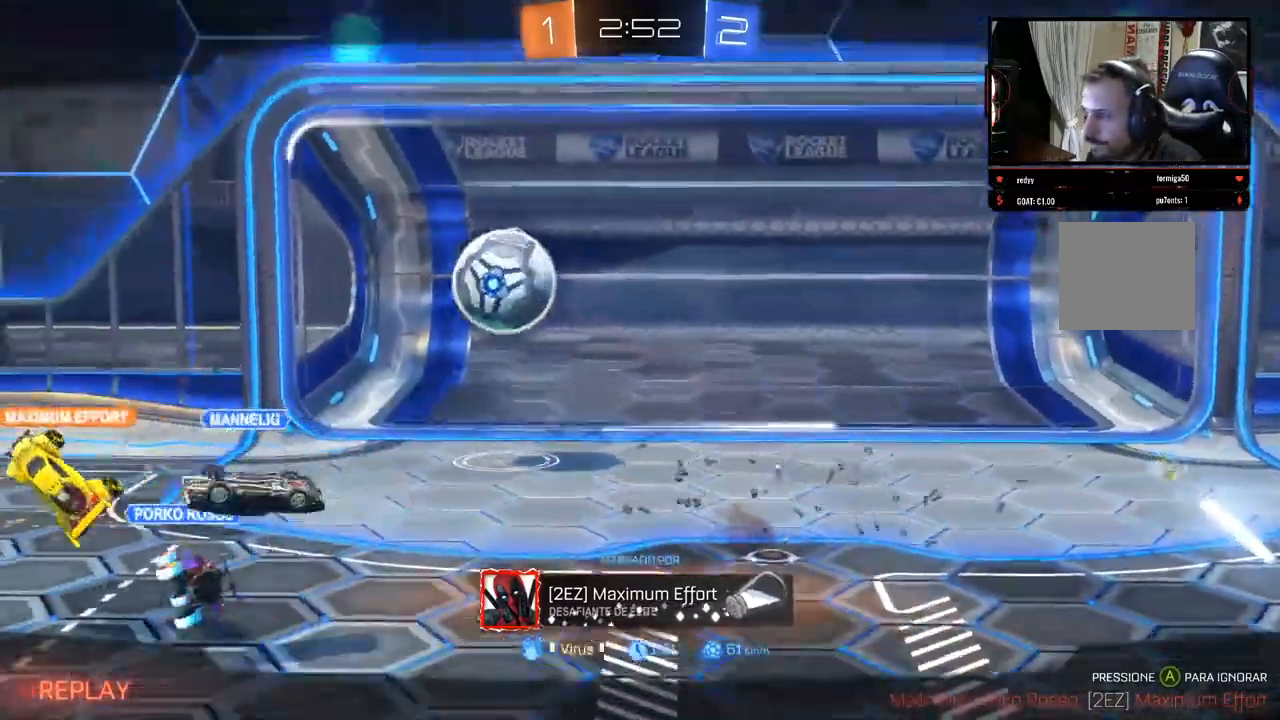
{"buttons": [], "left_stick": "center", "right_stick": "center", "events": []}
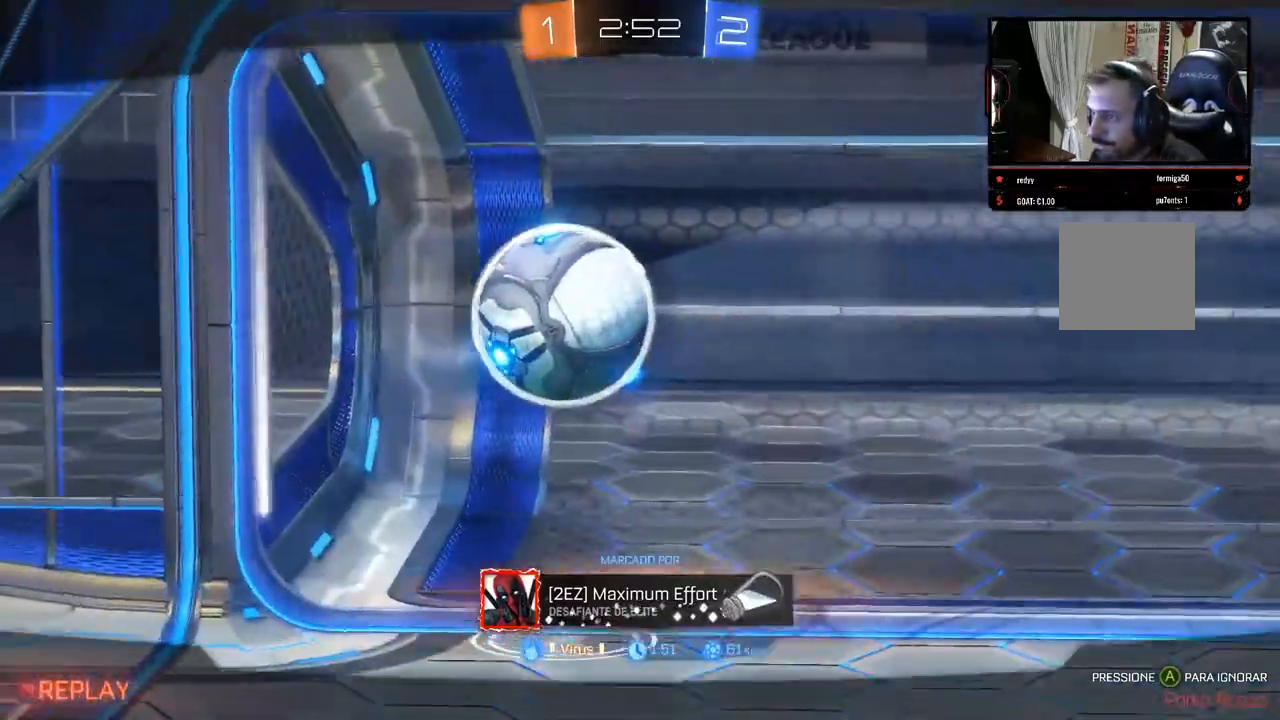
{"buttons": ["R2"], "left_stick": "center", "right_stick": "center", "events": [[500, "R2", "down"]]}
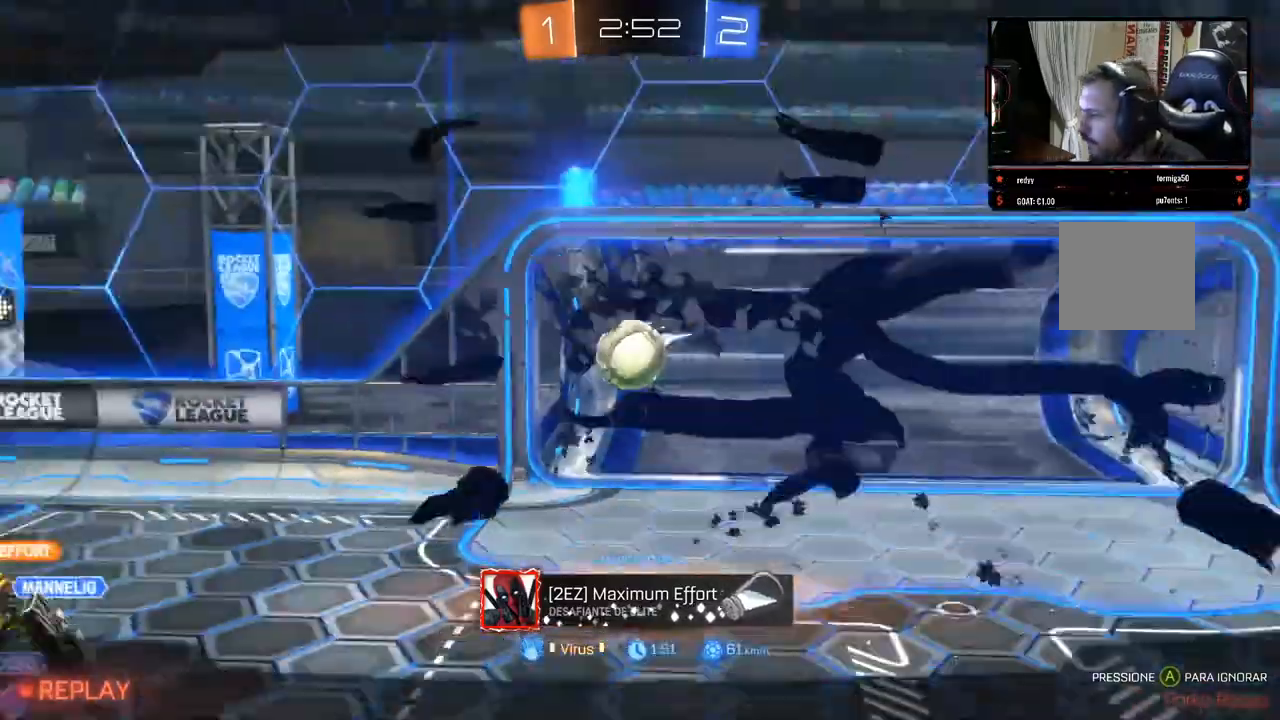
{"buttons": [], "left_stick": "center", "right_stick": "center", "events": [[383, "R2", "up"]]}
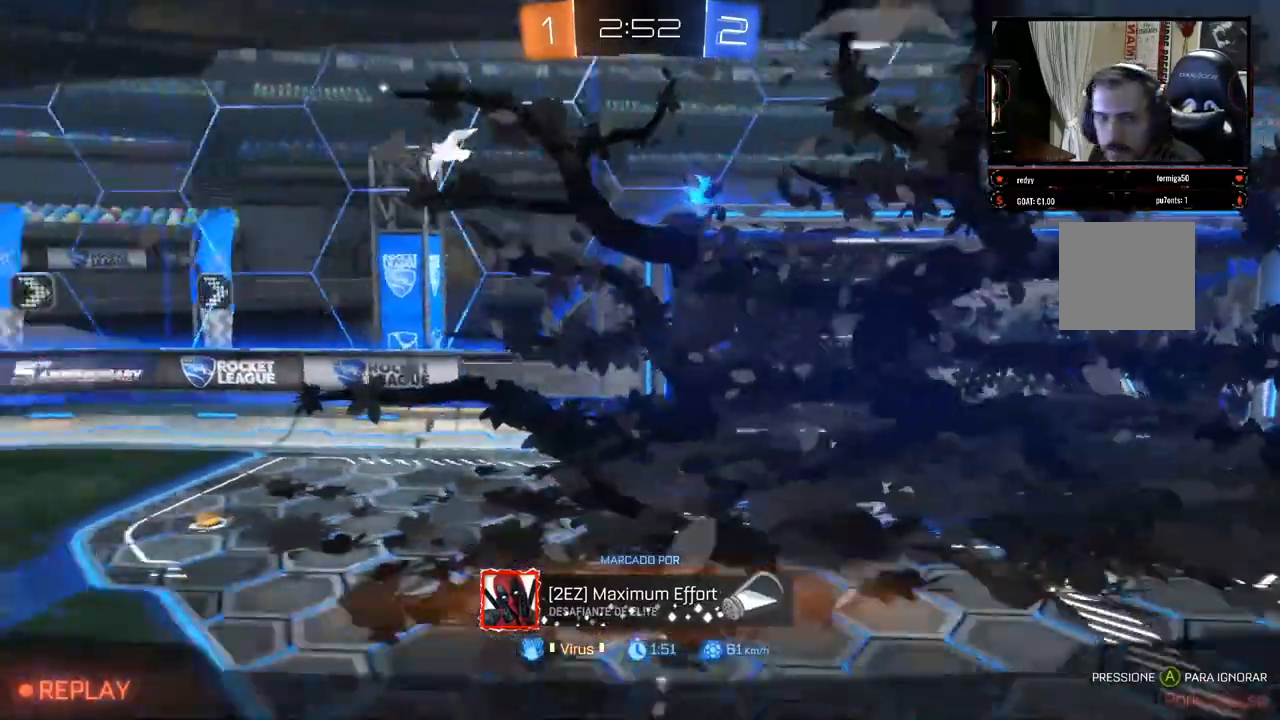
{"buttons": ["R2"], "left_stick": "center", "right_stick": "center"}
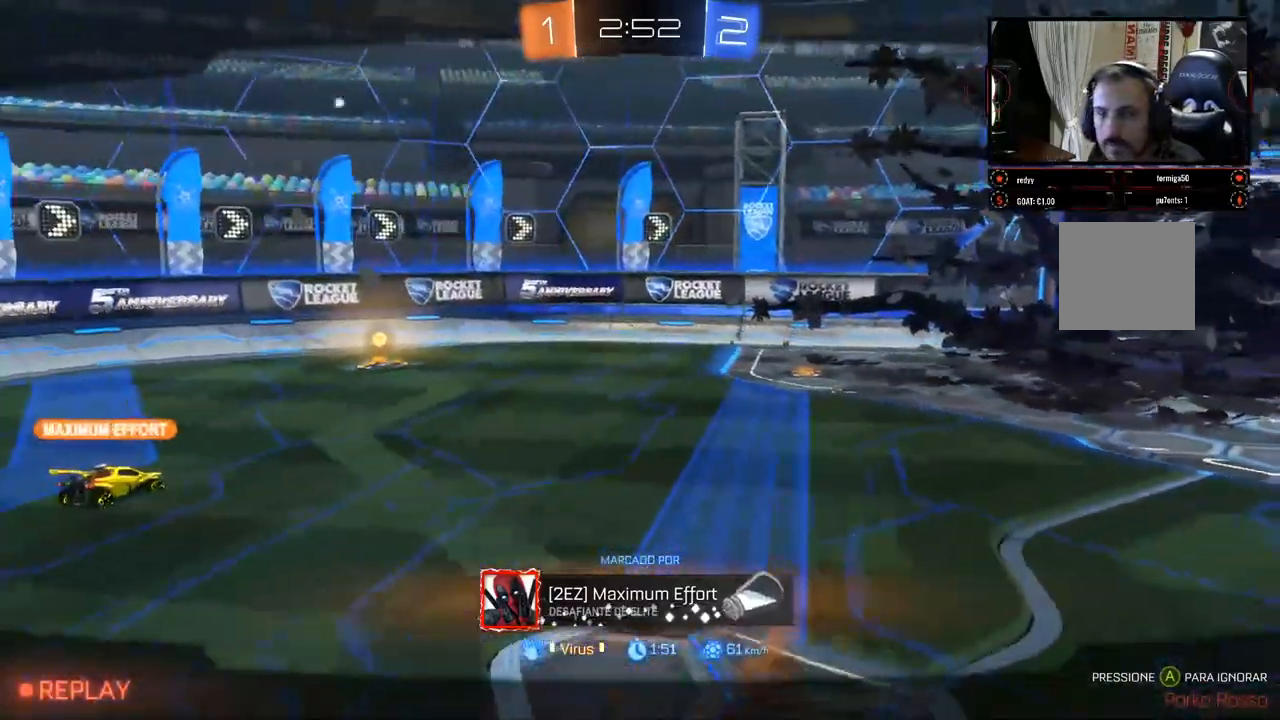
{"buttons": [], "left_stick": "center", "right_stick": "center", "events": [[433, "R2", "up"]]}
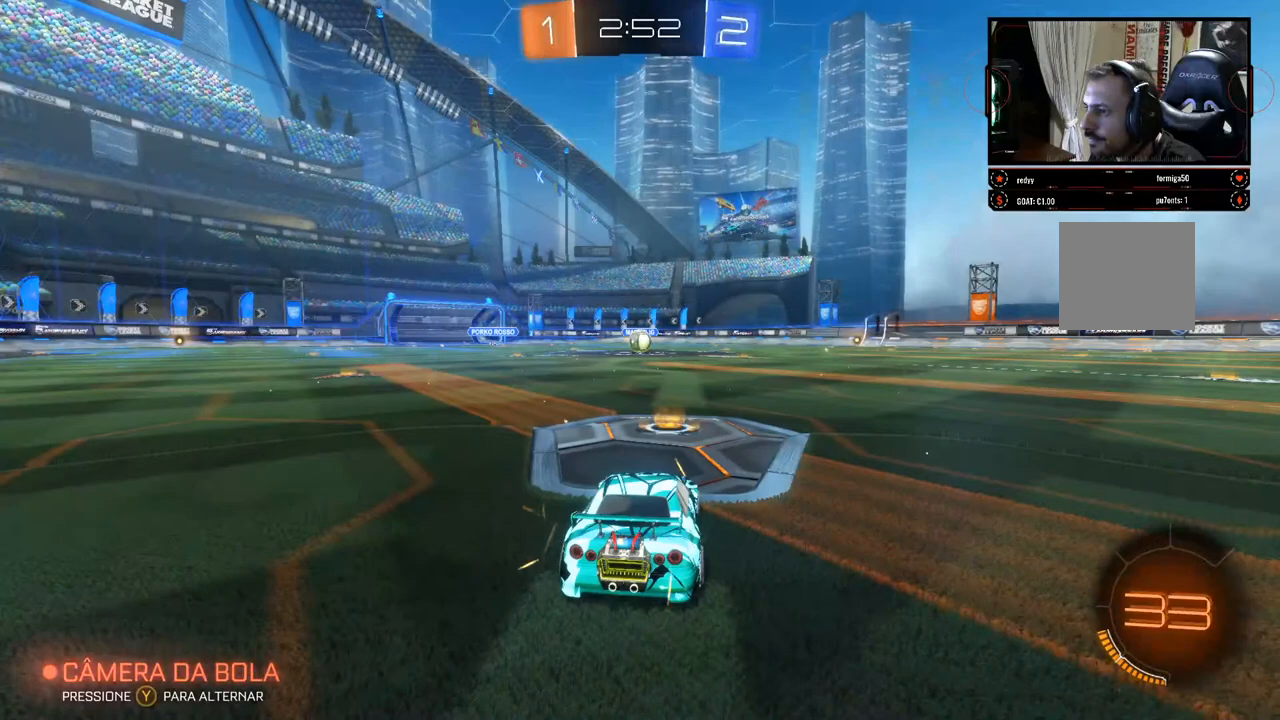
{"buttons": [], "left_stick": "right", "right_stick": "center", "events": [[83, "R2", "down"], [150, "left_stick", "left"], [300, "R2", "up"], [350, "left_stick", "right"]]}
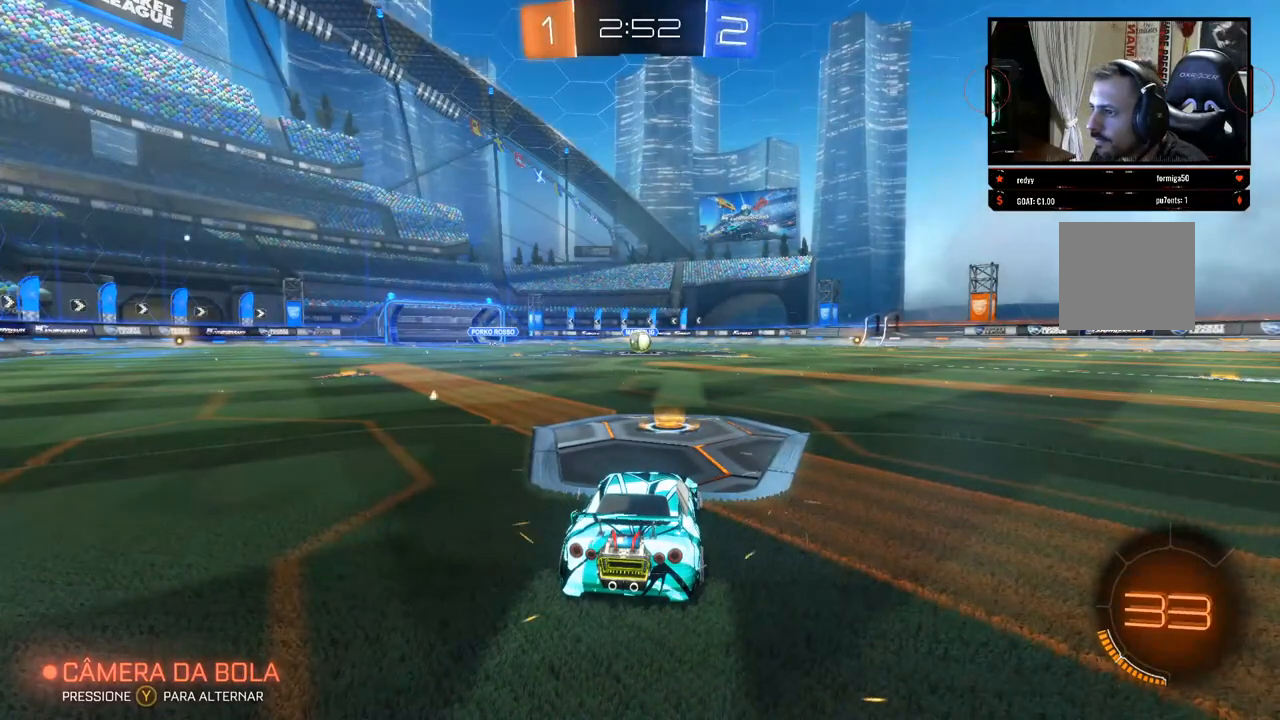
{"buttons": ["R2"], "left_stick": "right", "right_stick": "center", "events": [[50, "R2", "down"], [117, "left_stick", "left"], [167, "R2", "up"], [367, "R2", "down"], [367, "left_stick", "right"]]}